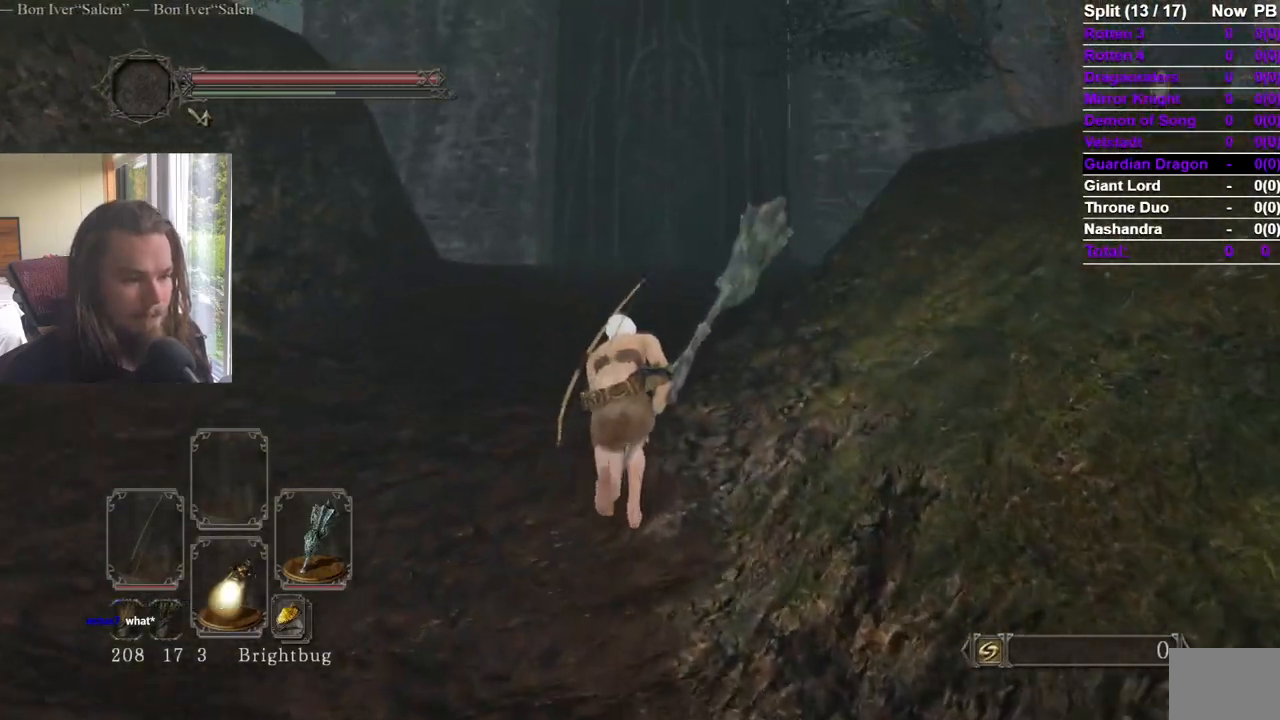
Gameplay with a controller (Xbox layout); each line is a JSON object with the inputs held at the frame after it. "events" lists button and stick changes between this image and that frame as [ms after this image, input, new state], when the widget could be followed in between. Not read: X.
{"buttons": ["B"], "left_stick": "up", "right_stick": "center", "events": [[234, "right_stick", "center"]]}
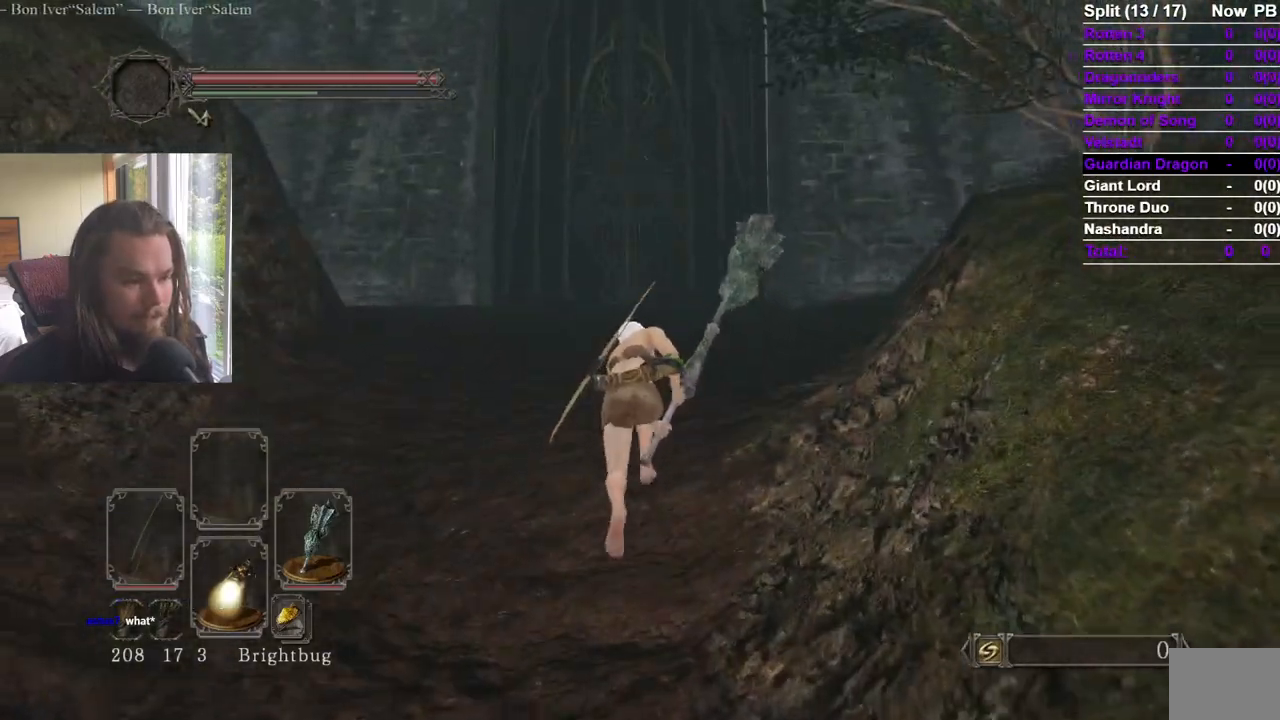
{"buttons": ["B"], "left_stick": "up", "right_stick": "center", "events": [[233, "right_stick", "down"], [350, "right_stick", "center"]]}
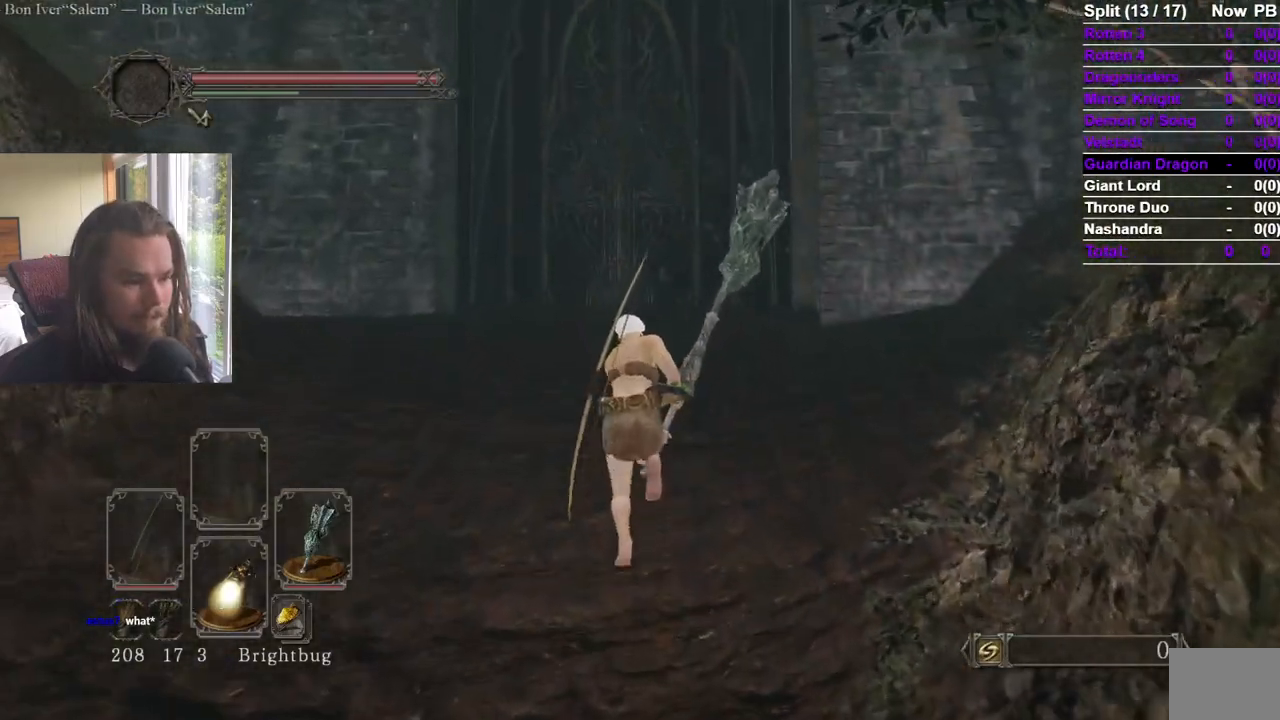
{"buttons": ["B"], "left_stick": "up", "right_stick": "center"}
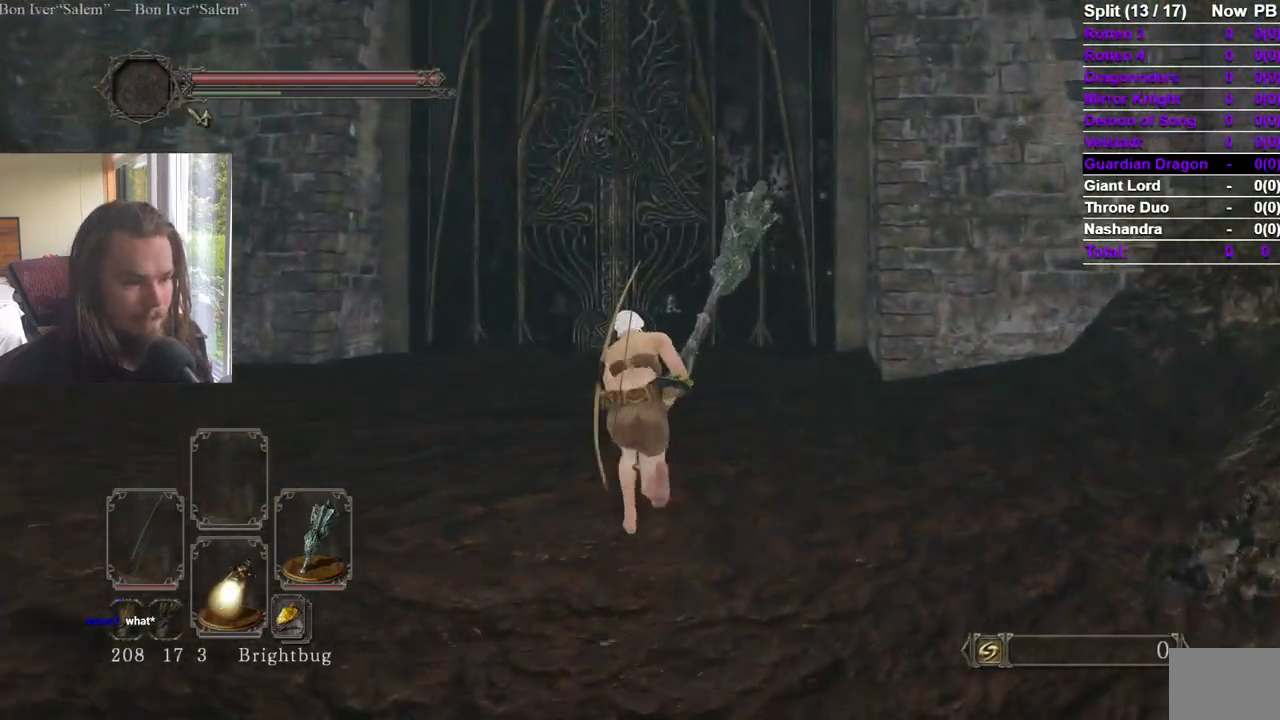
{"buttons": [], "left_stick": "up", "right_stick": "center", "events": [[367, "B", "up"]]}
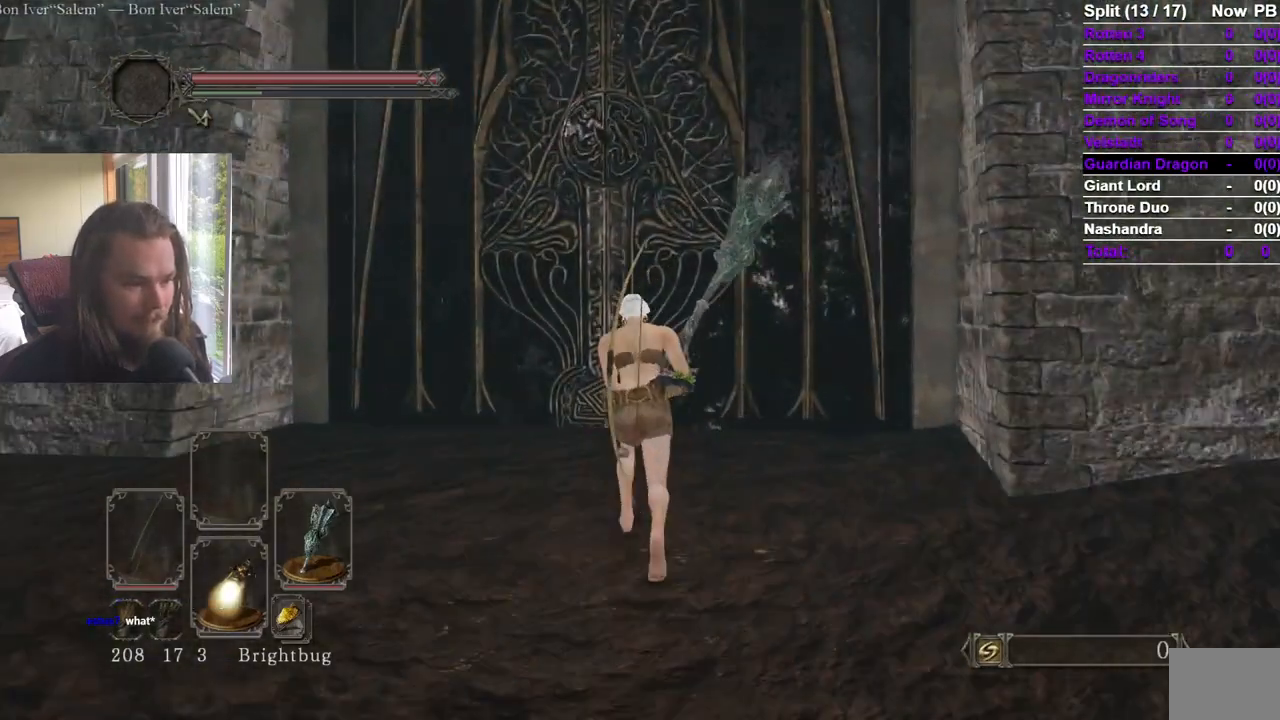
{"buttons": [], "left_stick": "down", "right_stick": "center", "events": [[234, "left_stick", "left"], [367, "left_stick", "down"]]}
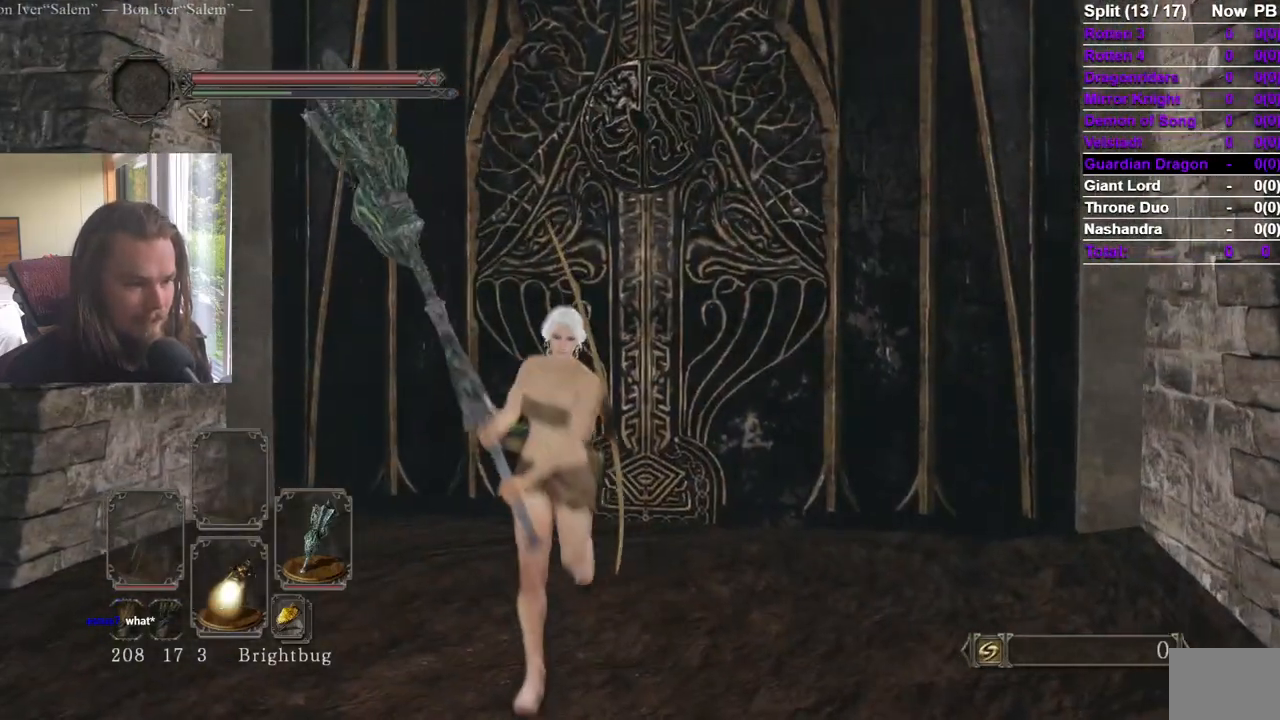
{"buttons": [], "left_stick": "down", "right_stick": "center", "events": []}
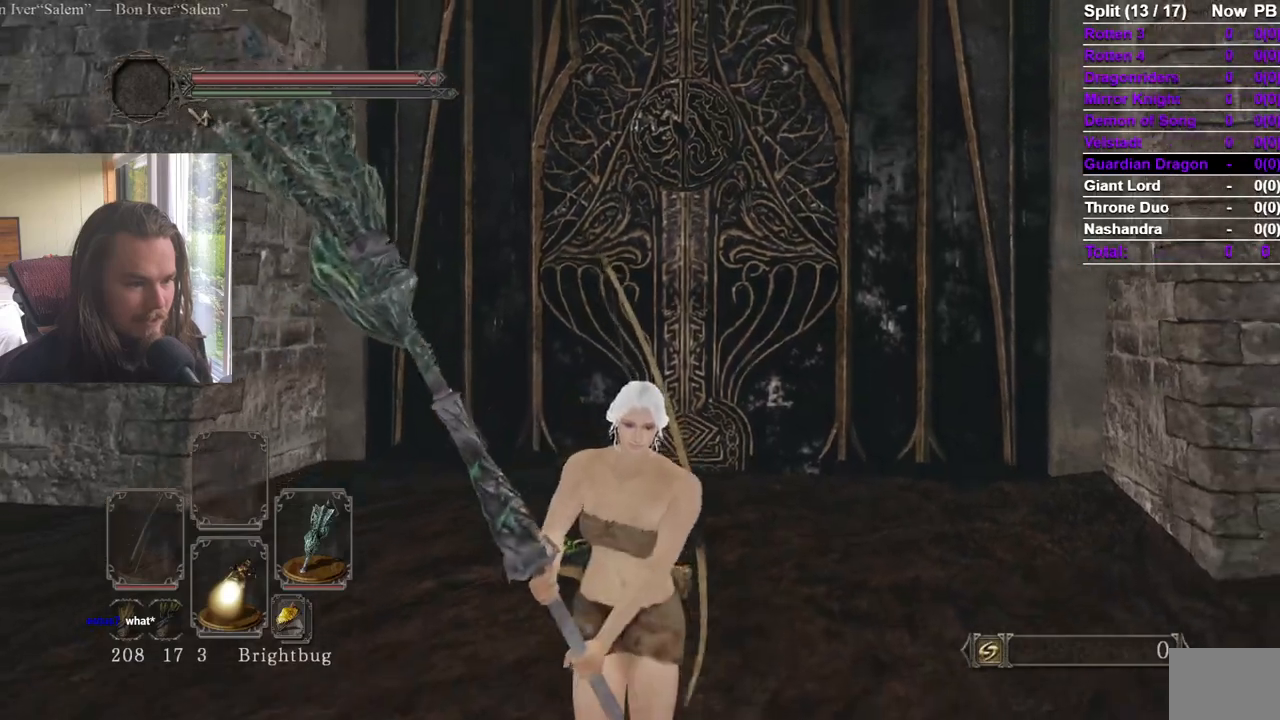
{"buttons": [], "left_stick": "down", "right_stick": "center", "events": [[334, "right_stick", "down"], [501, "right_stick", "center"]]}
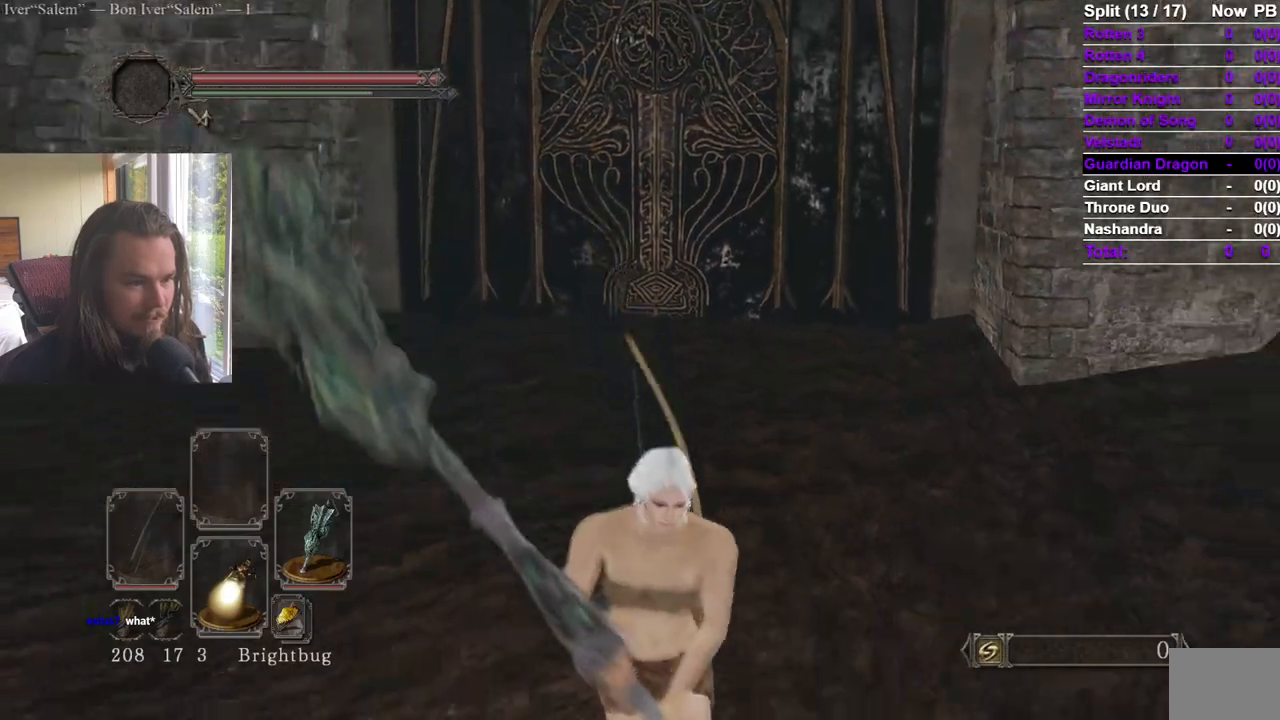
{"buttons": ["B"], "left_stick": "down", "right_stick": "center", "events": [[350, "B", "down"]]}
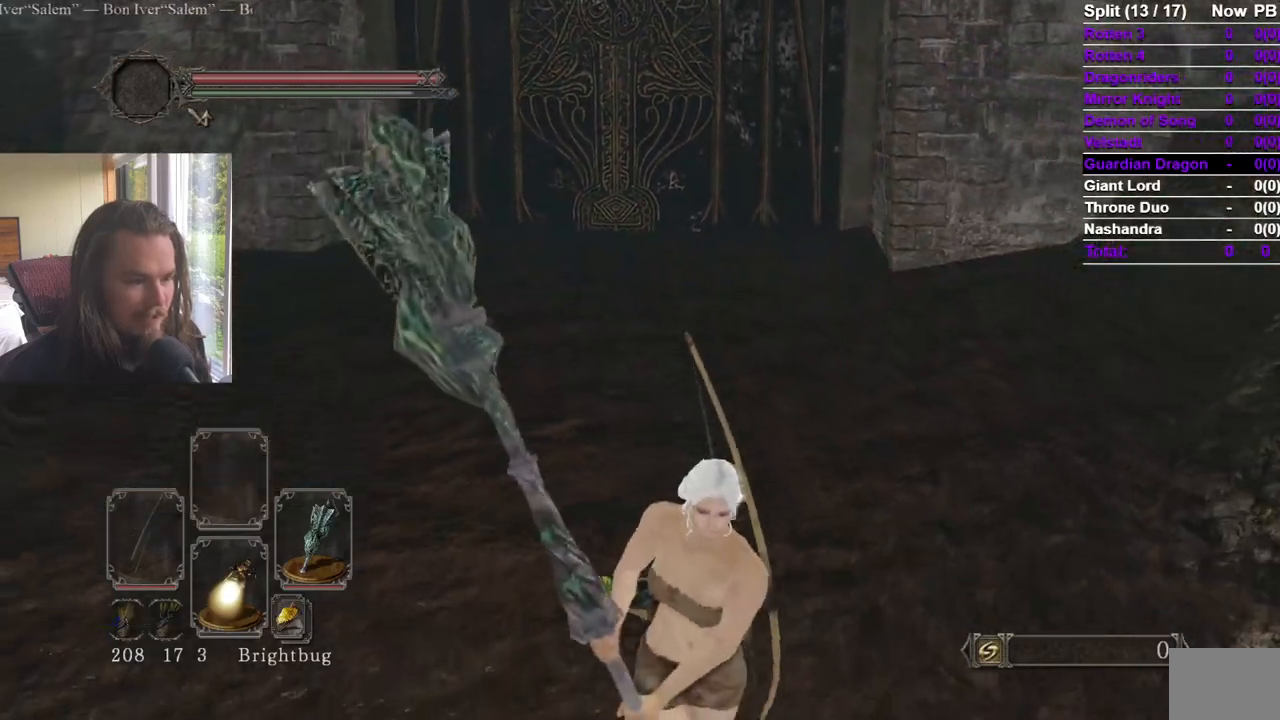
{"buttons": [], "left_stick": "up", "right_stick": "center", "events": [[34, "left_stick", "left"], [117, "left_stick", "up"], [200, "R1", "down"], [334, "B", "up"], [334, "R1", "up"]]}
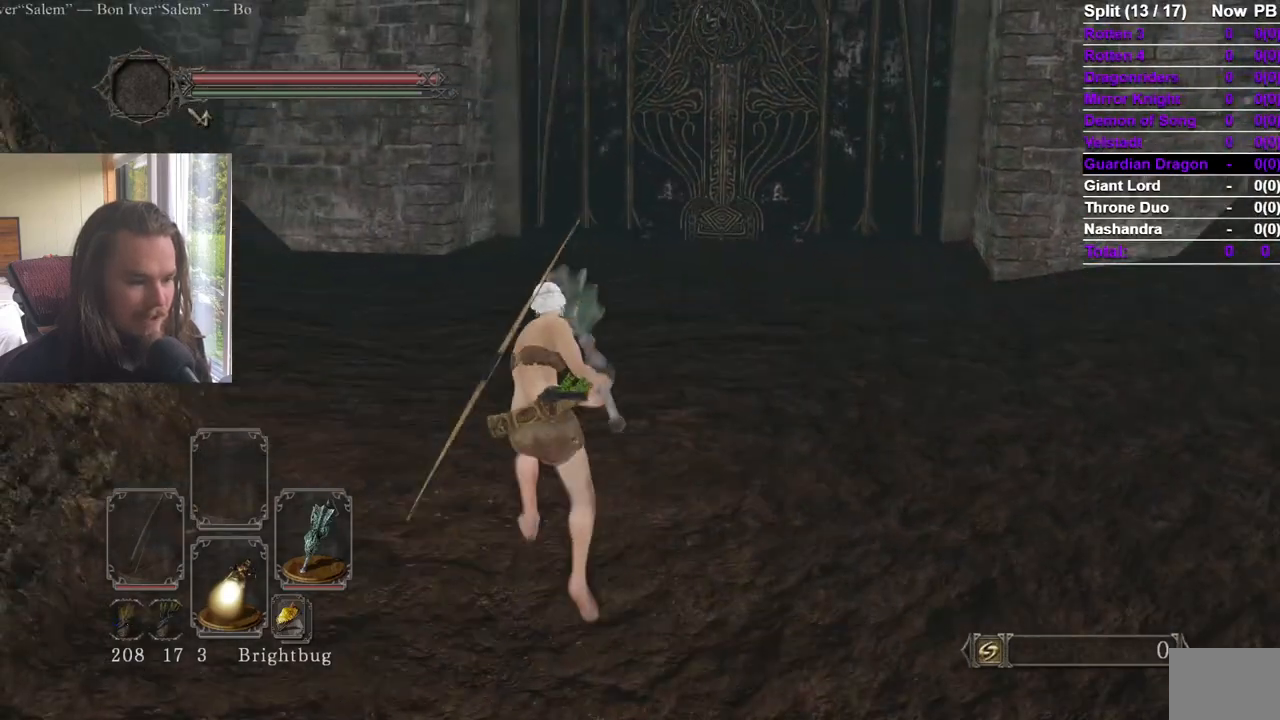
{"buttons": [], "left_stick": "right", "right_stick": "right", "events": [[83, "left_stick", "up-right"], [350, "left_stick", "right"], [367, "right_stick", "right"]]}
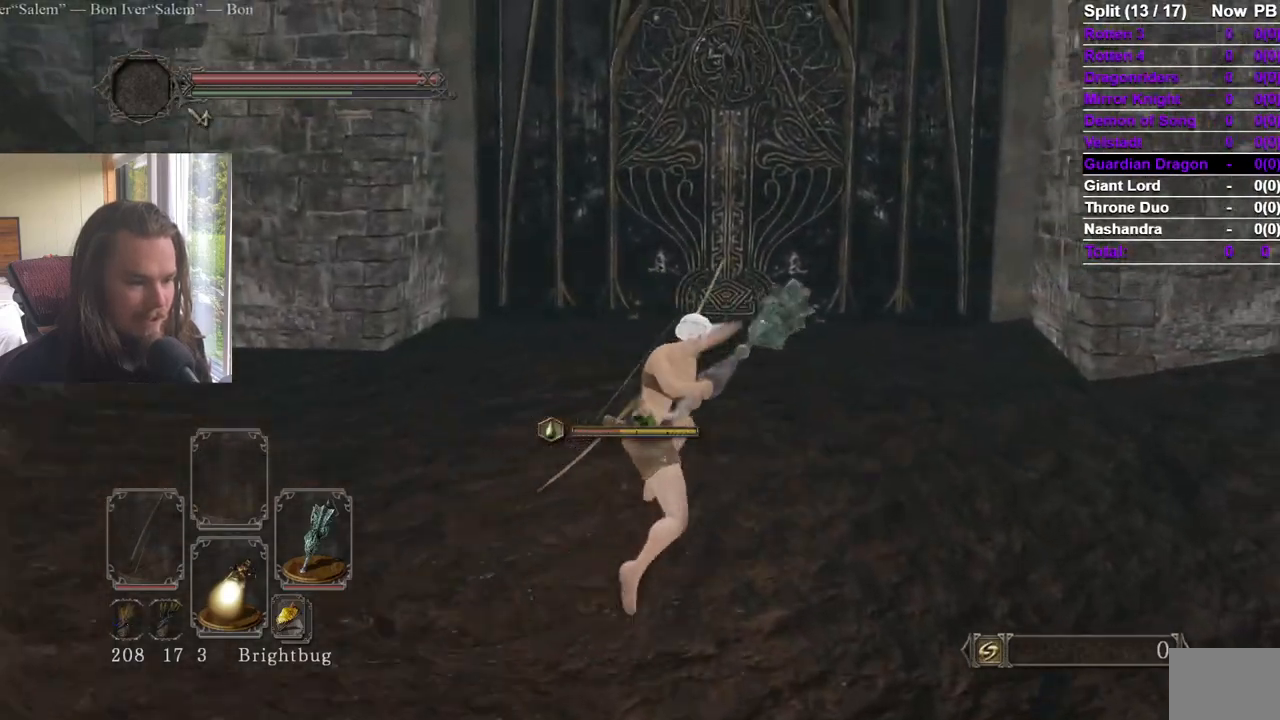
{"buttons": ["R1"], "left_stick": "right", "right_stick": "center", "events": [[150, "right_stick", "center"], [434, "R1", "down"]]}
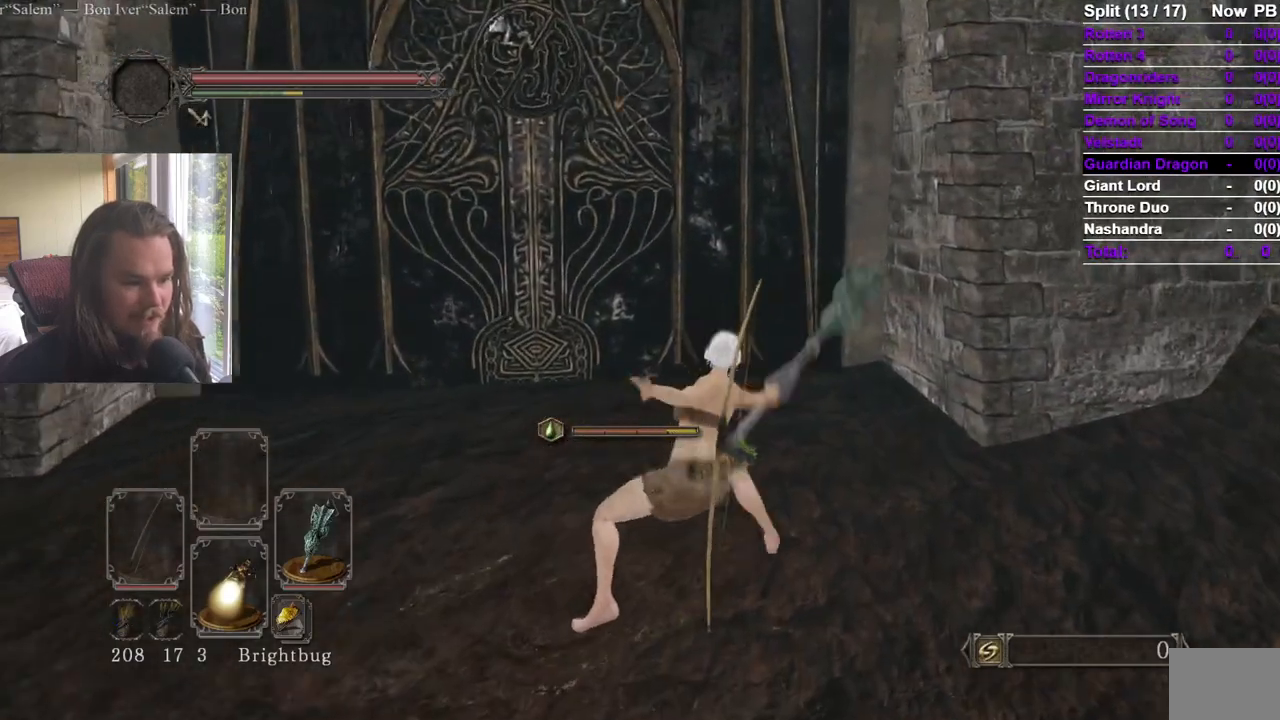
{"buttons": [], "left_stick": "down-right", "right_stick": "center", "events": [[100, "R1", "up"], [417, "left_stick", "down-right"]]}
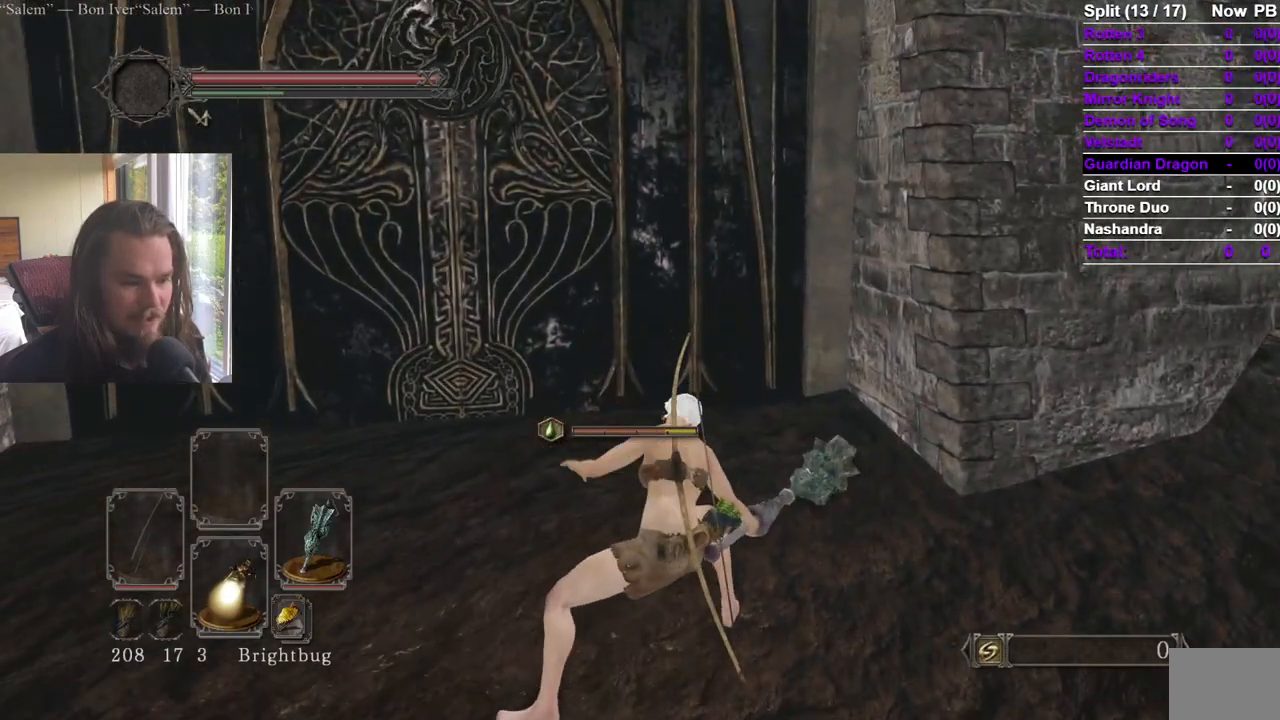
{"buttons": [], "left_stick": "down-right", "right_stick": "center", "events": []}